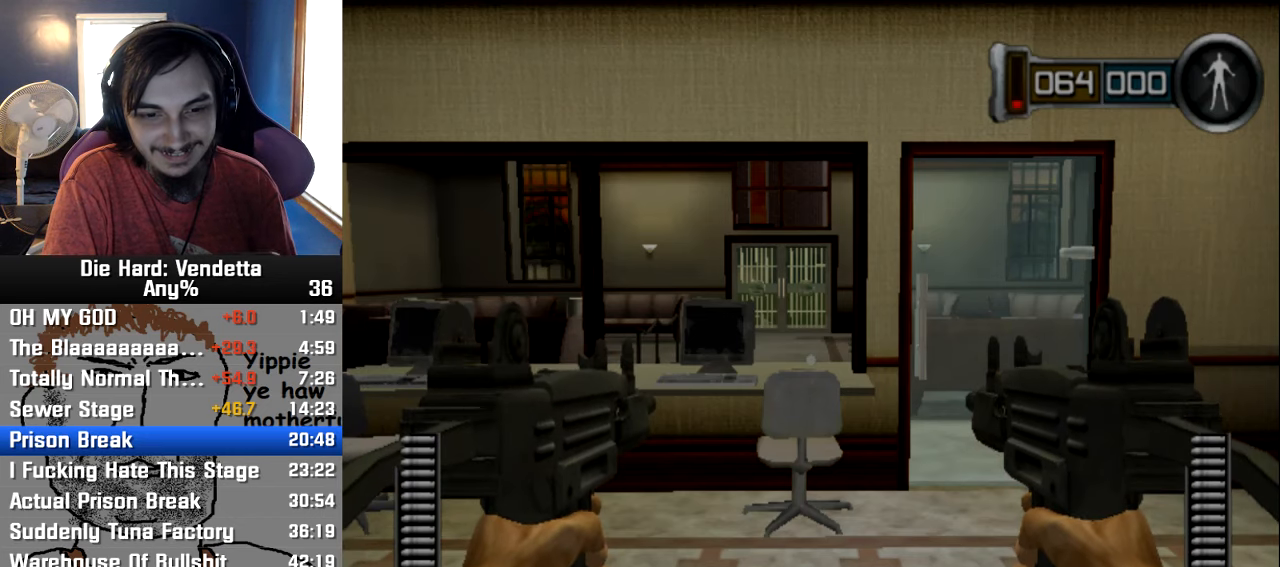
Gameplay with a controller (Nintendo layout); each line is a JSON object with the inputs held at the frame after it (dt_ms = milliseconds from this image to that frame). "events" lists button and stick changes between this image and that frame as [ms after this image, input, new state], when the widget could be followed in between. Not read: L2 L3 R3.
{"dt_ms": 500, "buttons": [], "left_stick": "center", "right_stick": "left", "events": [[367, "right_stick", "left"]]}
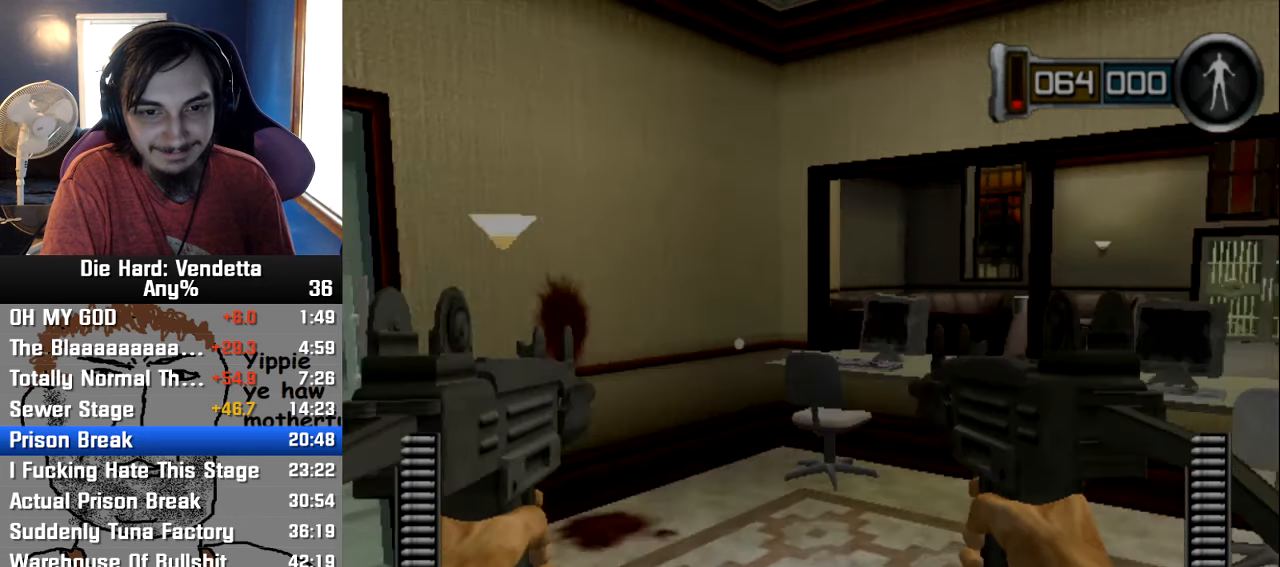
{"dt_ms": 1000, "buttons": [], "left_stick": "center", "right_stick": "center"}
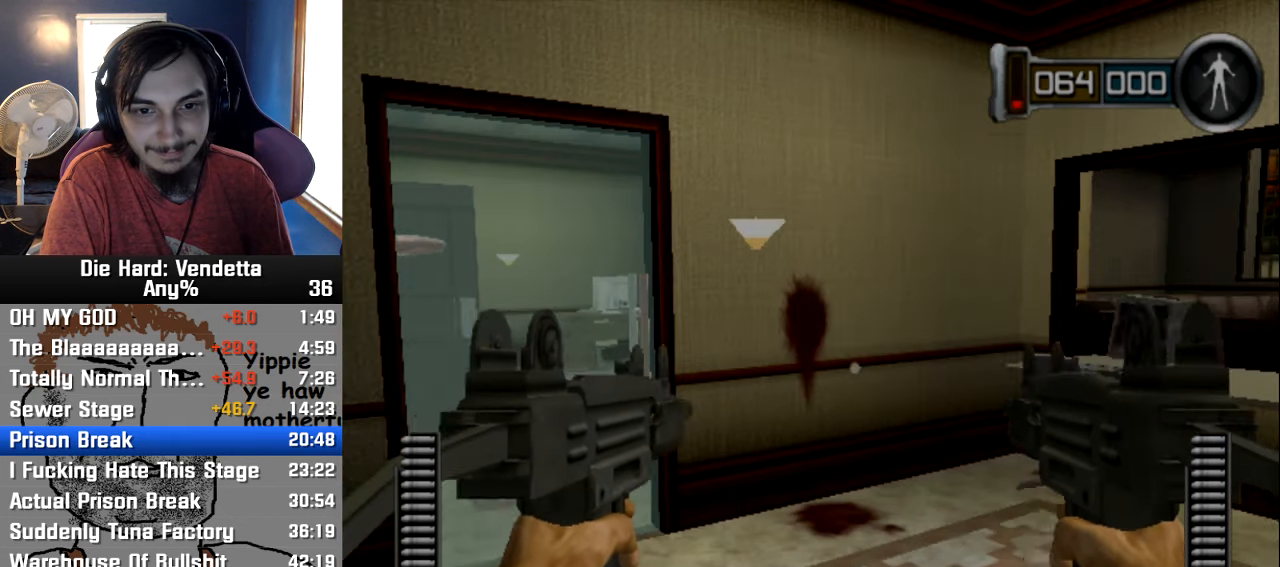
{"dt_ms": 500, "buttons": [], "left_stick": "center", "right_stick": "center", "events": []}
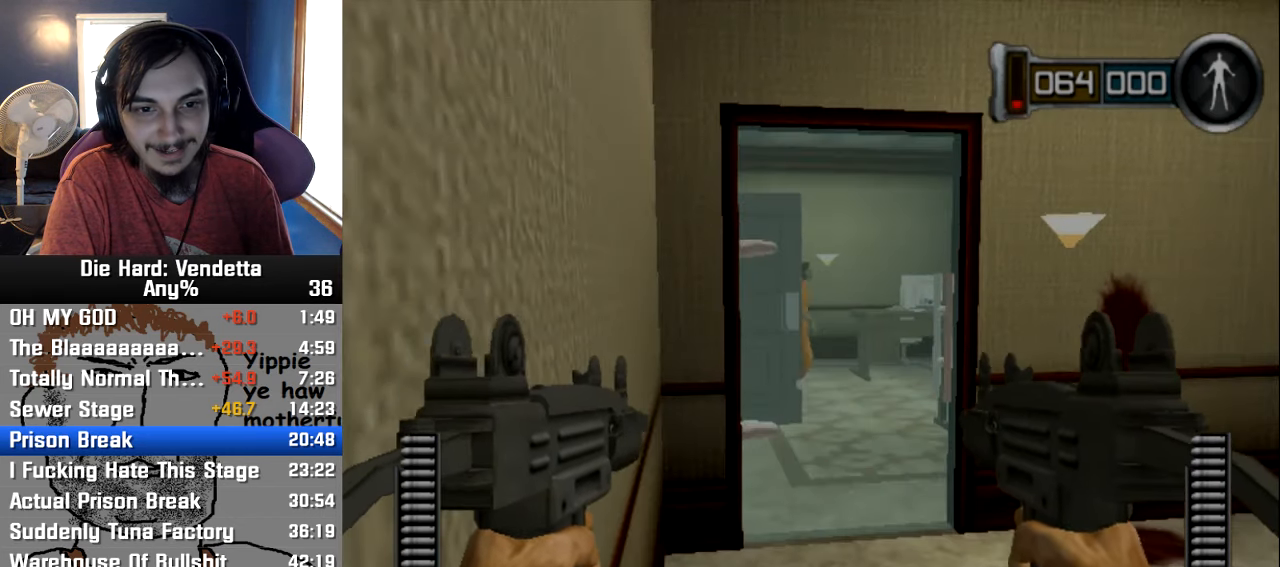
{"dt_ms": 500, "buttons": [], "left_stick": "center", "right_stick": "right", "events": [[434, "right_stick", "right"]]}
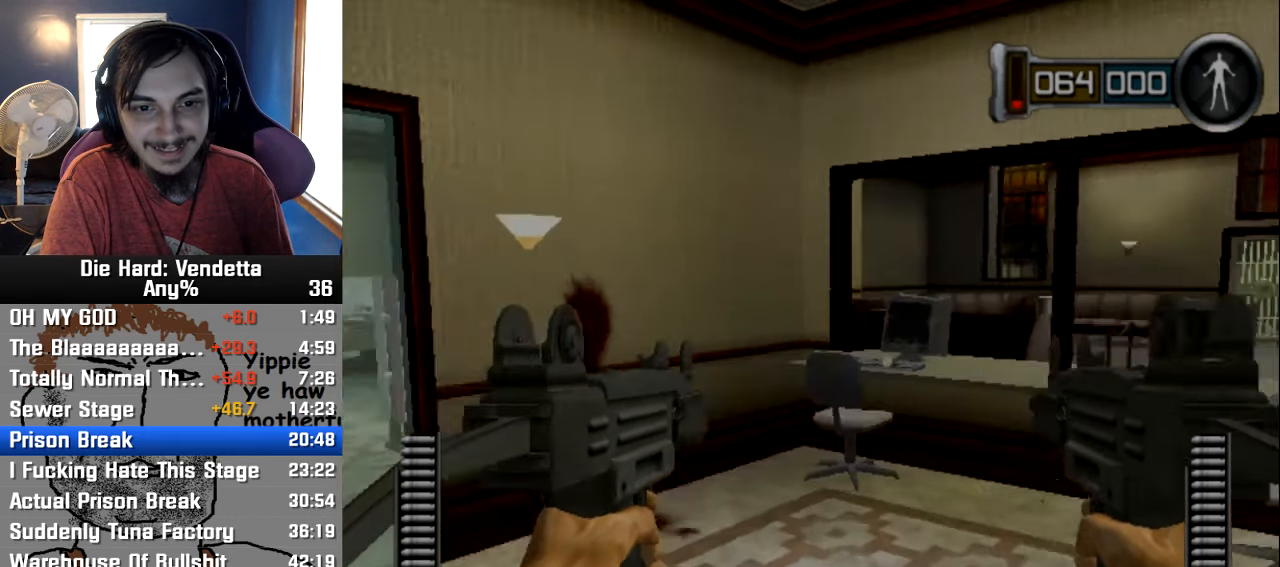
{"dt_ms": 500, "buttons": [], "left_stick": "center", "right_stick": "right", "events": [[100, "right_stick", "center"], [333, "right_stick", "right"]]}
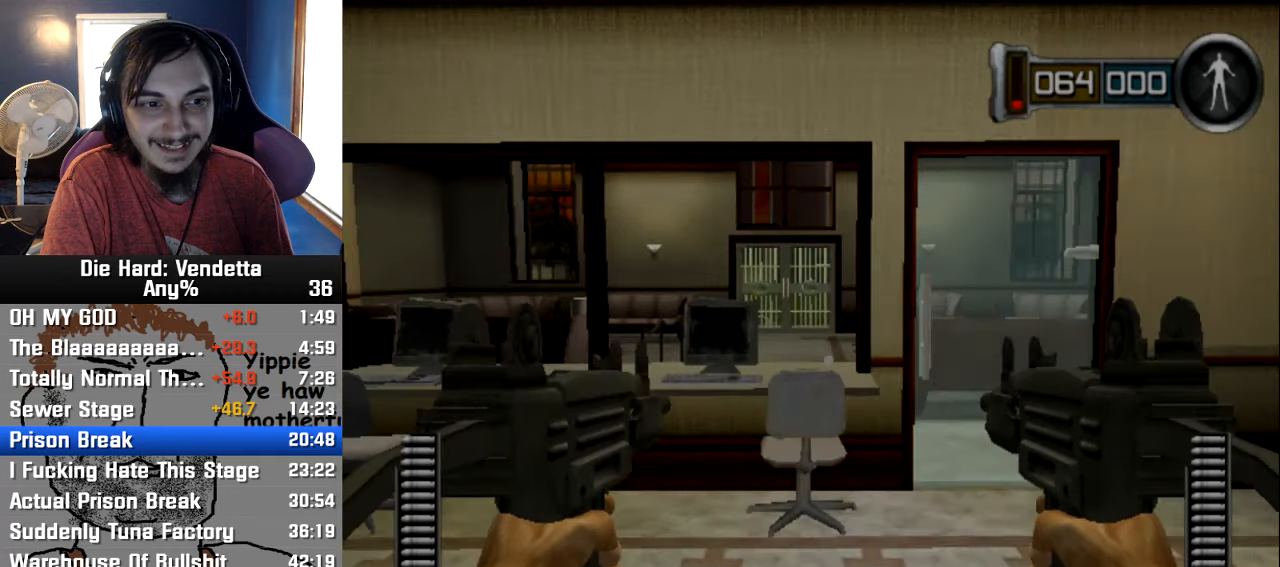
{"dt_ms": 500, "buttons": [], "left_stick": "center", "right_stick": "center", "events": [[33, "right_stick", "center"]]}